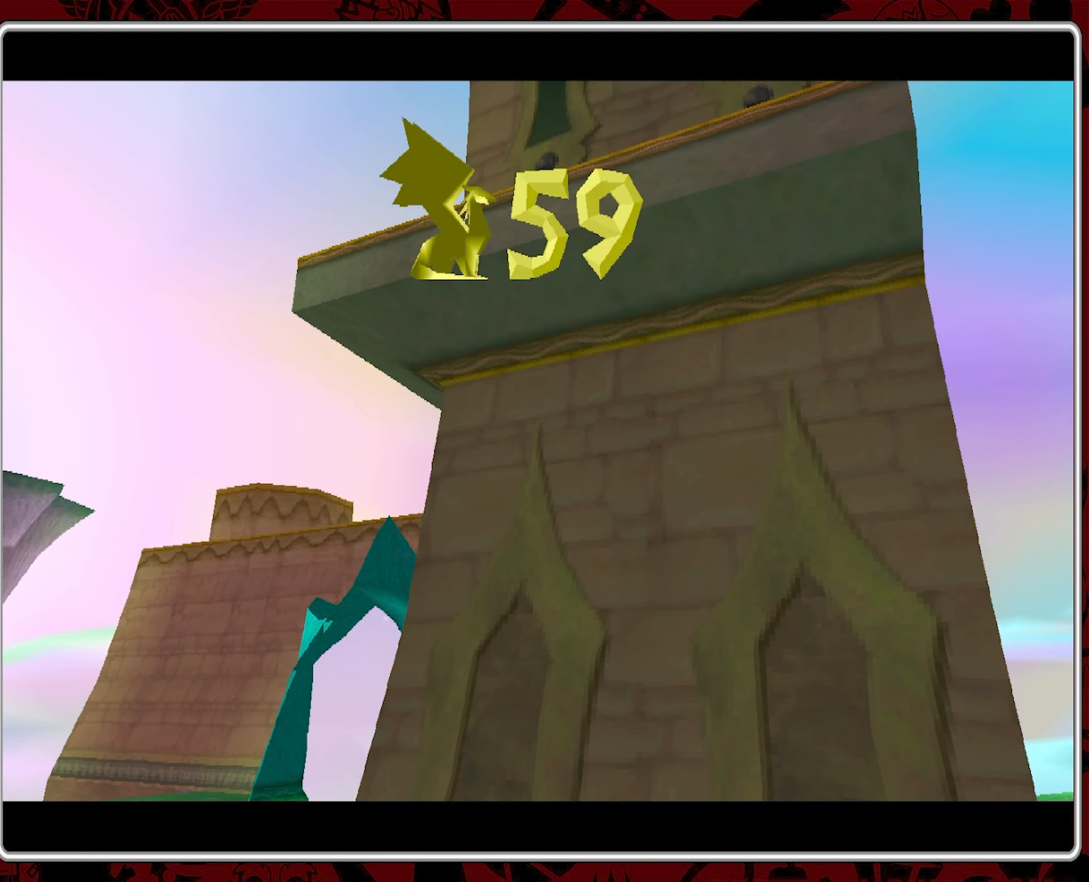
Gameplay with a controller (PlayStation layout); each line is a JSON object with the inputs held at the frame after it. "events" lists button and stick changes between this image and that frame as [ms after this image, input, new state], when the widget could be followed in between. Not read: right_stick.
{"buttons": ["CROSS"], "left_stick": "center", "events": [[467, "CROSS", "down"]]}
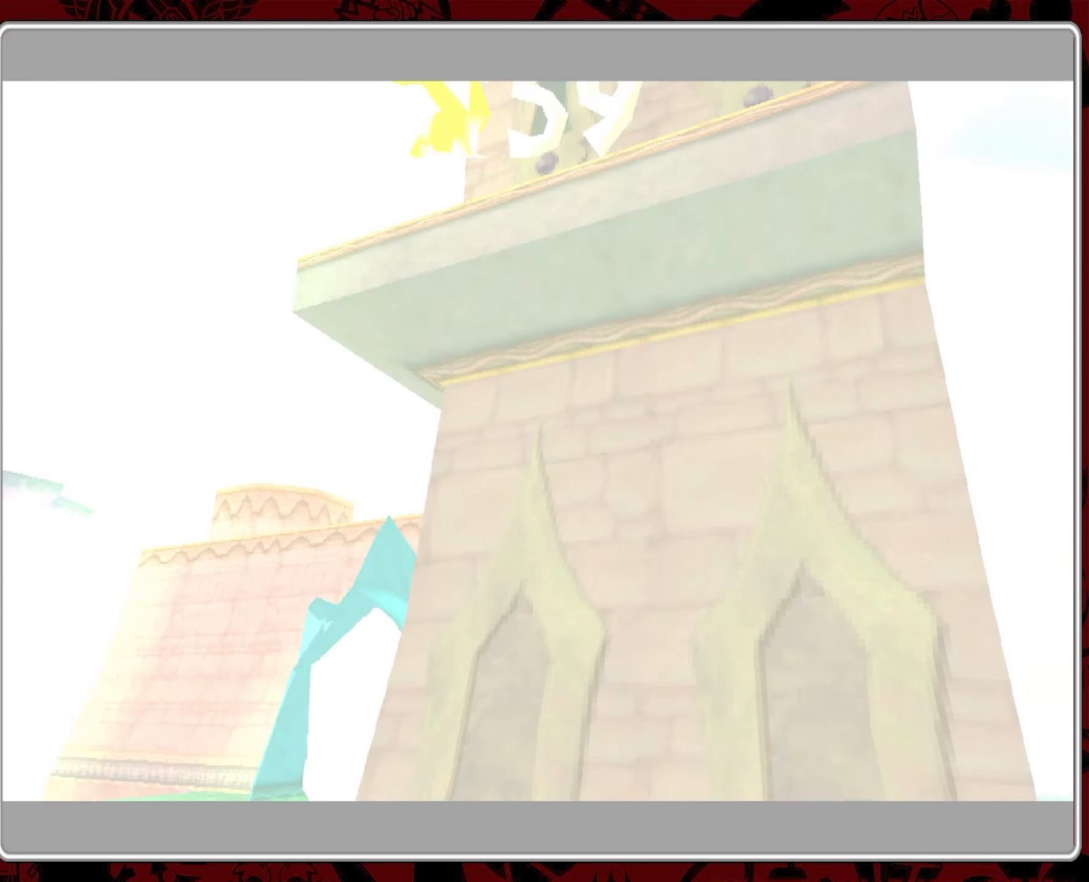
{"buttons": [], "left_stick": "center", "events": [[50, "CROSS", "up"]]}
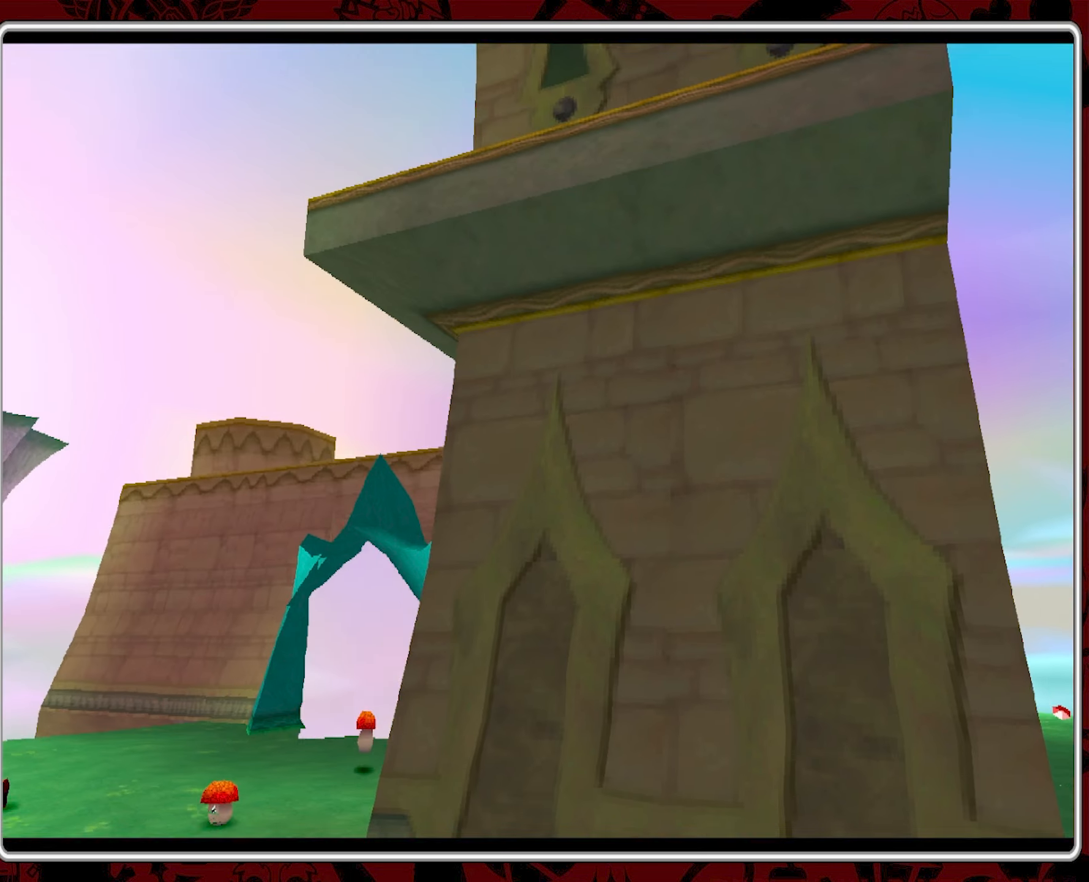
{"buttons": [], "left_stick": "center", "events": []}
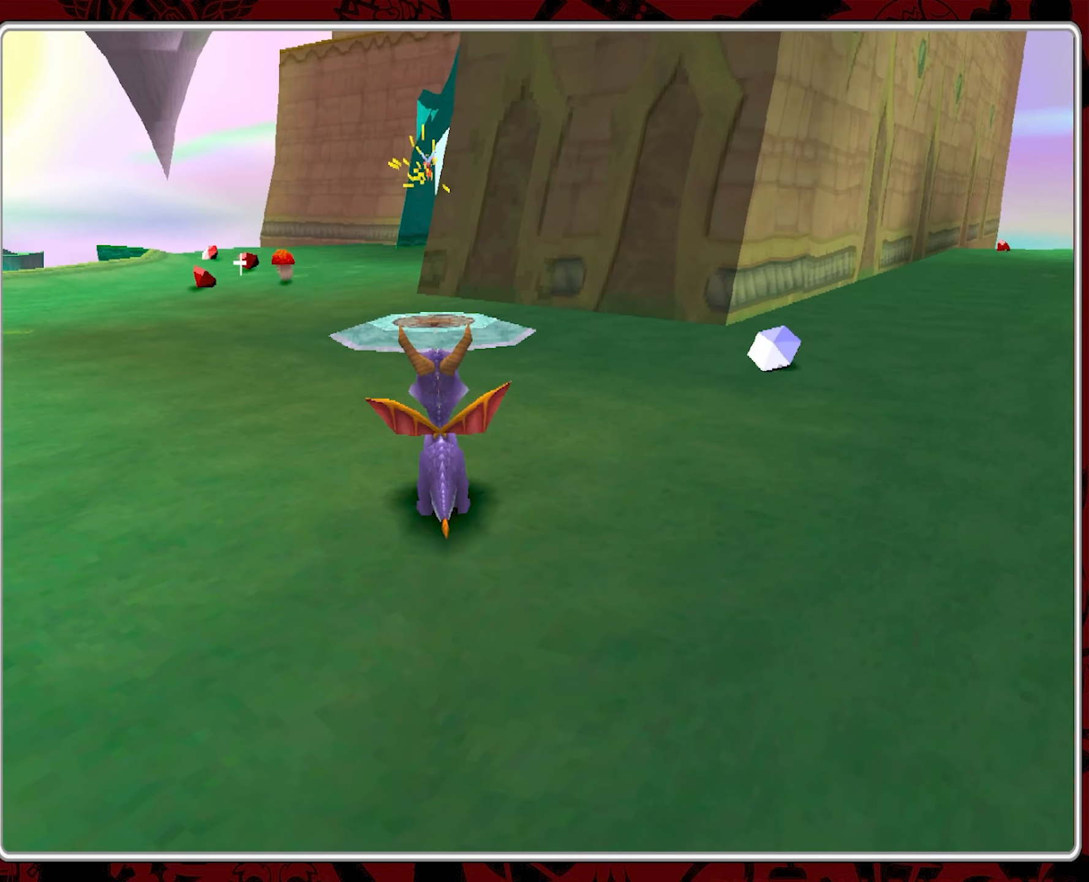
{"buttons": [], "left_stick": "up-right", "events": [[250, "left_stick", "right"], [417, "left_stick", "up-right"]]}
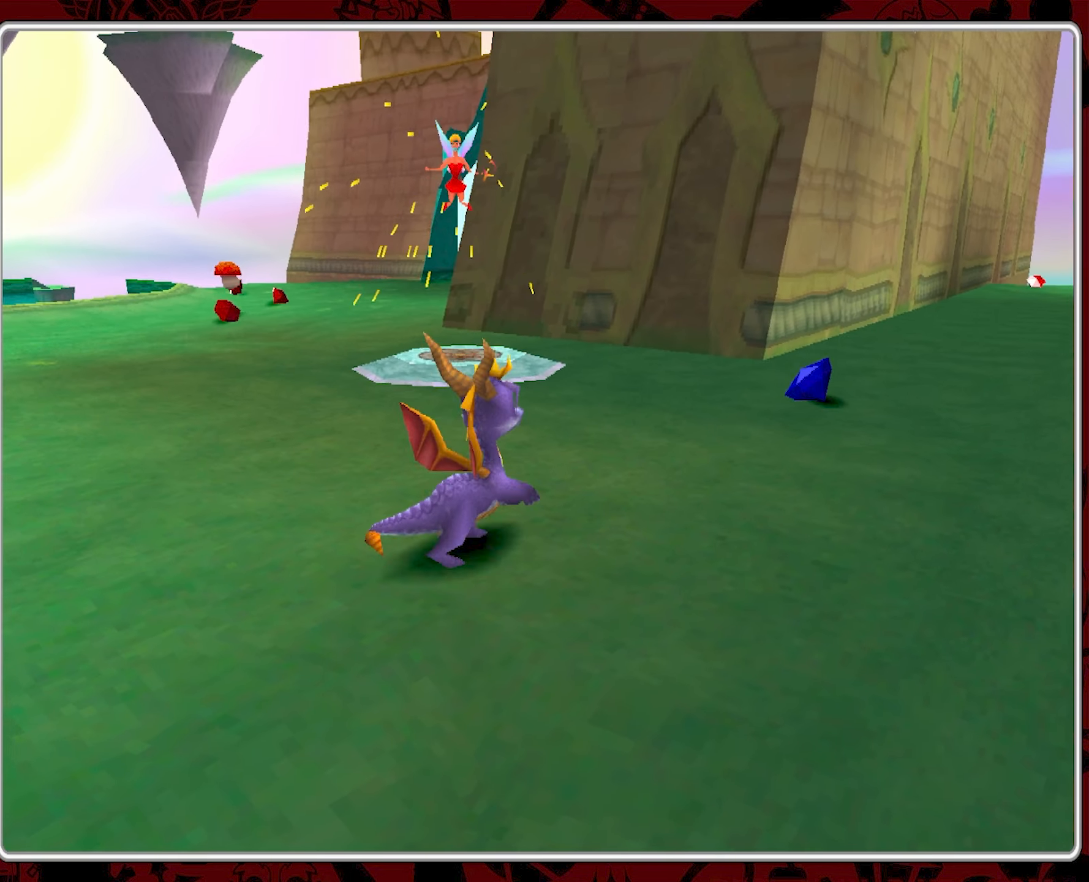
{"buttons": [], "left_stick": "up-left", "events": [[300, "left_stick", "up"], [483, "left_stick", "up-left"]]}
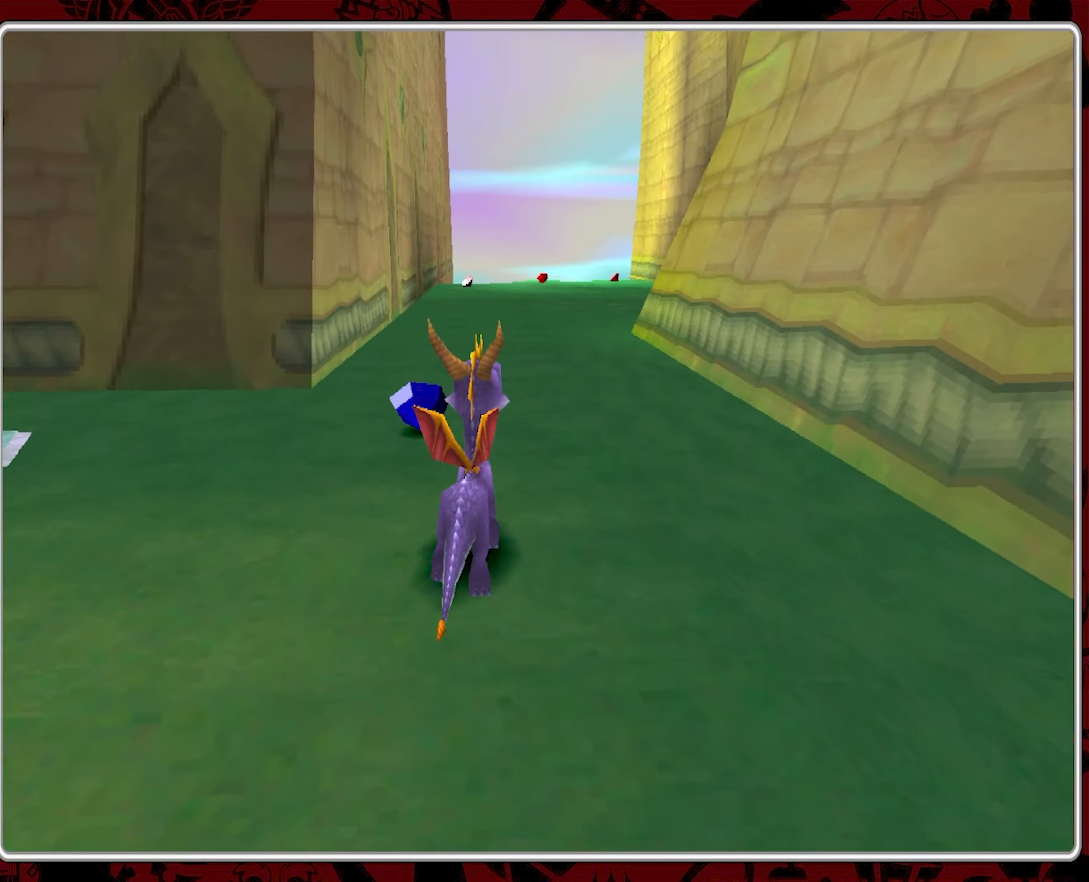
{"buttons": ["SQUARE"], "left_stick": "up", "events": [[250, "left_stick", "up"], [333, "SQUARE", "down"]]}
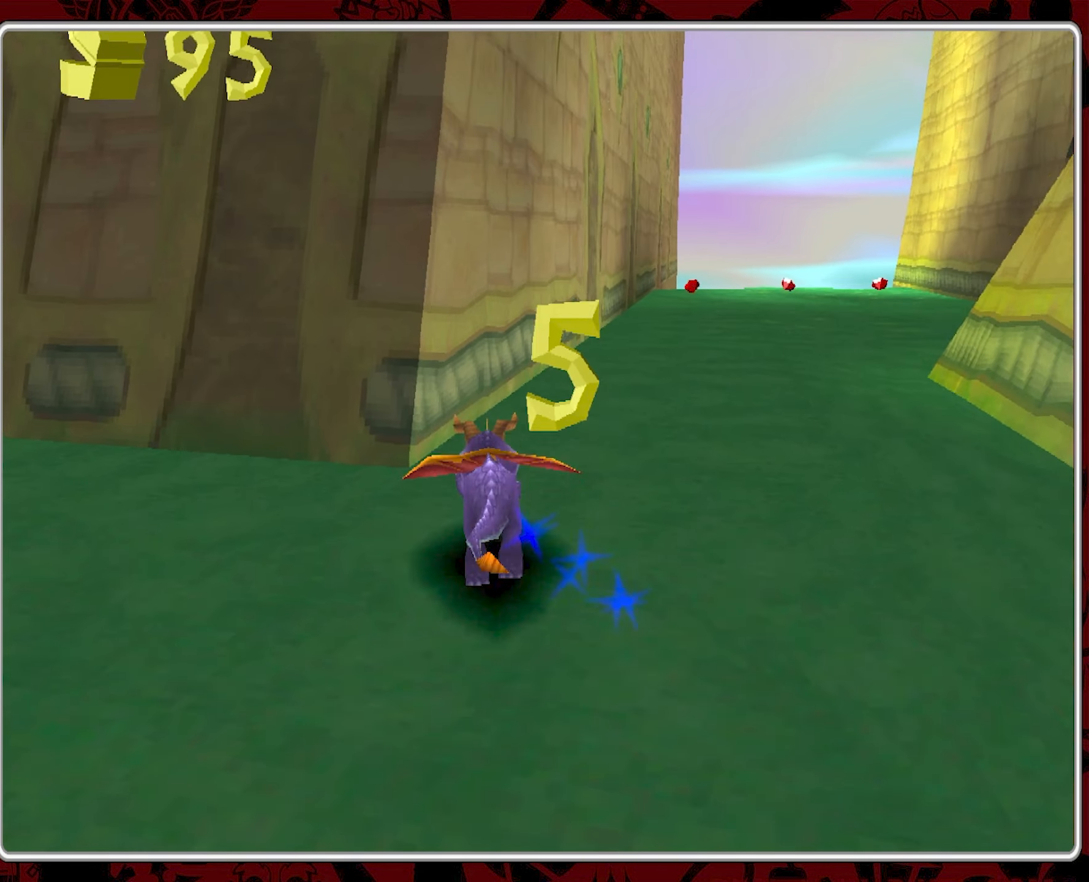
{"buttons": ["SQUARE"], "left_stick": "up", "events": [[16, "left_stick", "up-right"], [250, "left_stick", "up"]]}
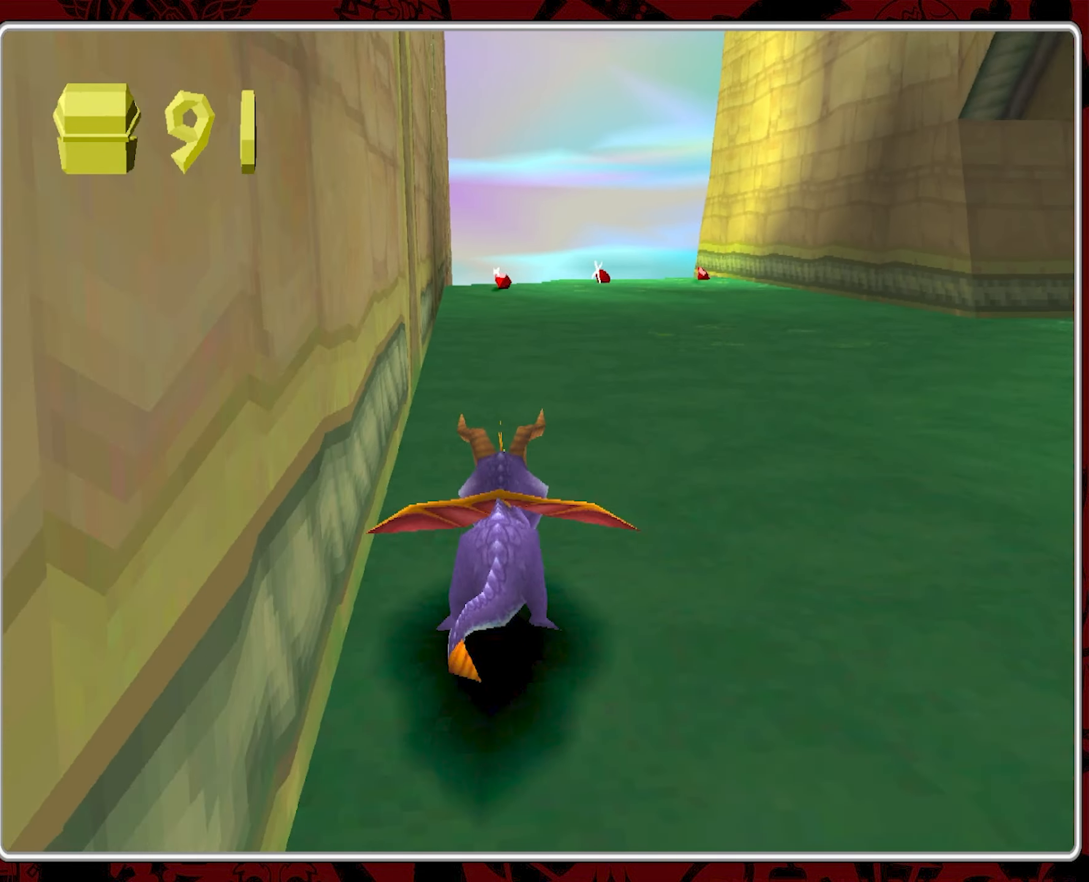
{"buttons": ["SQUARE"], "left_stick": "up", "events": []}
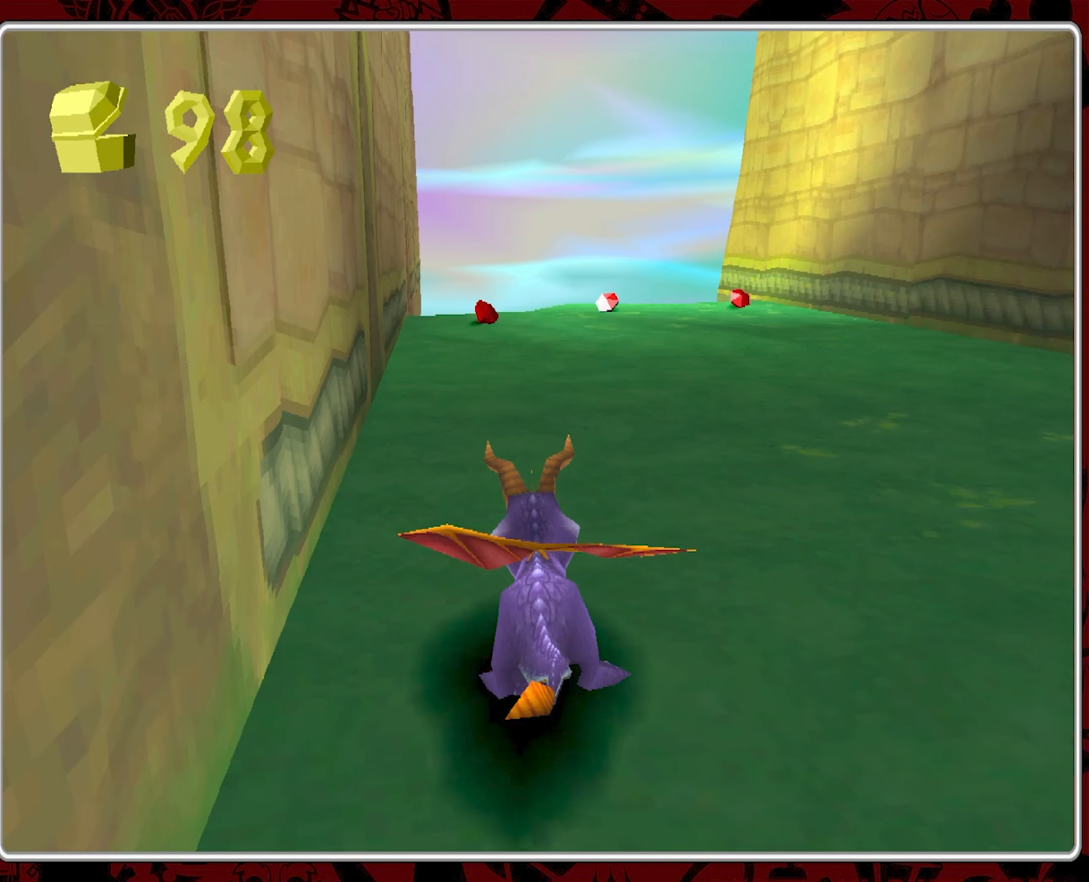
{"buttons": ["SQUARE"], "left_stick": "up", "events": [[66, "left_stick", "up-left"], [233, "left_stick", "up"]]}
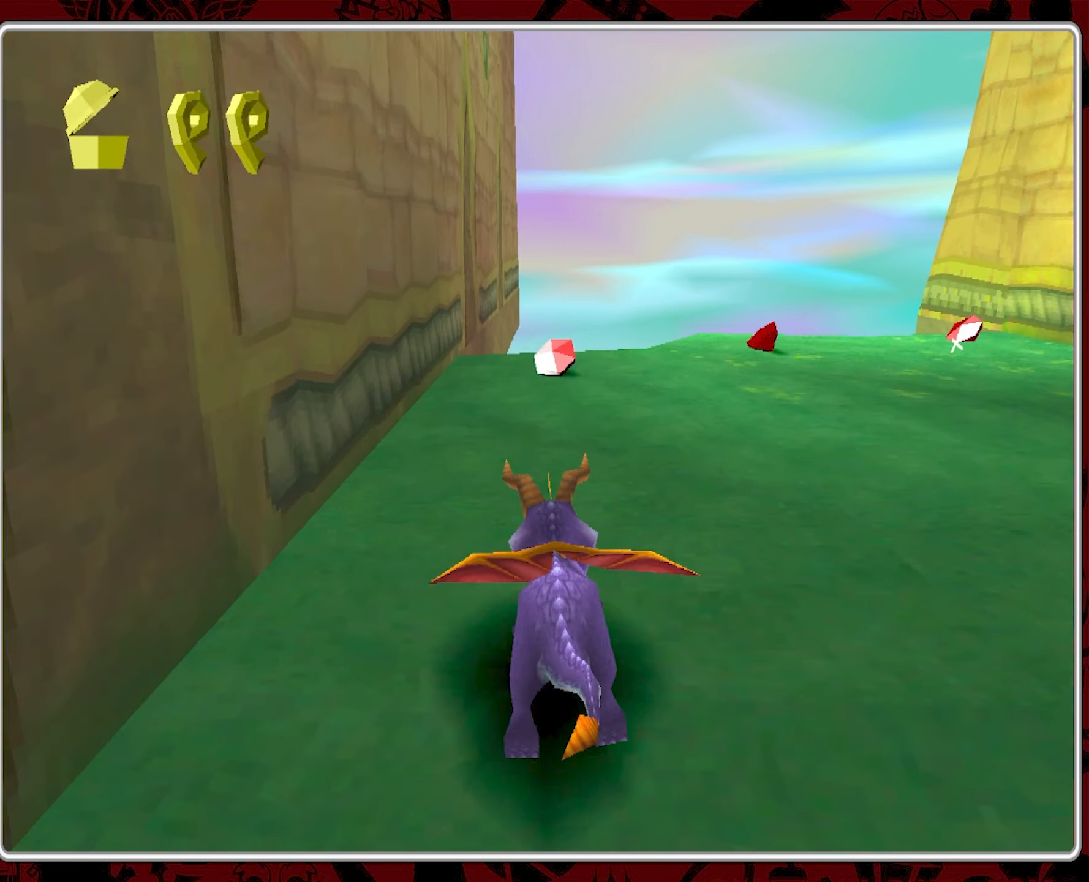
{"buttons": [], "left_stick": "up-right", "events": [[150, "SQUARE", "up"], [400, "left_stick", "up-right"]]}
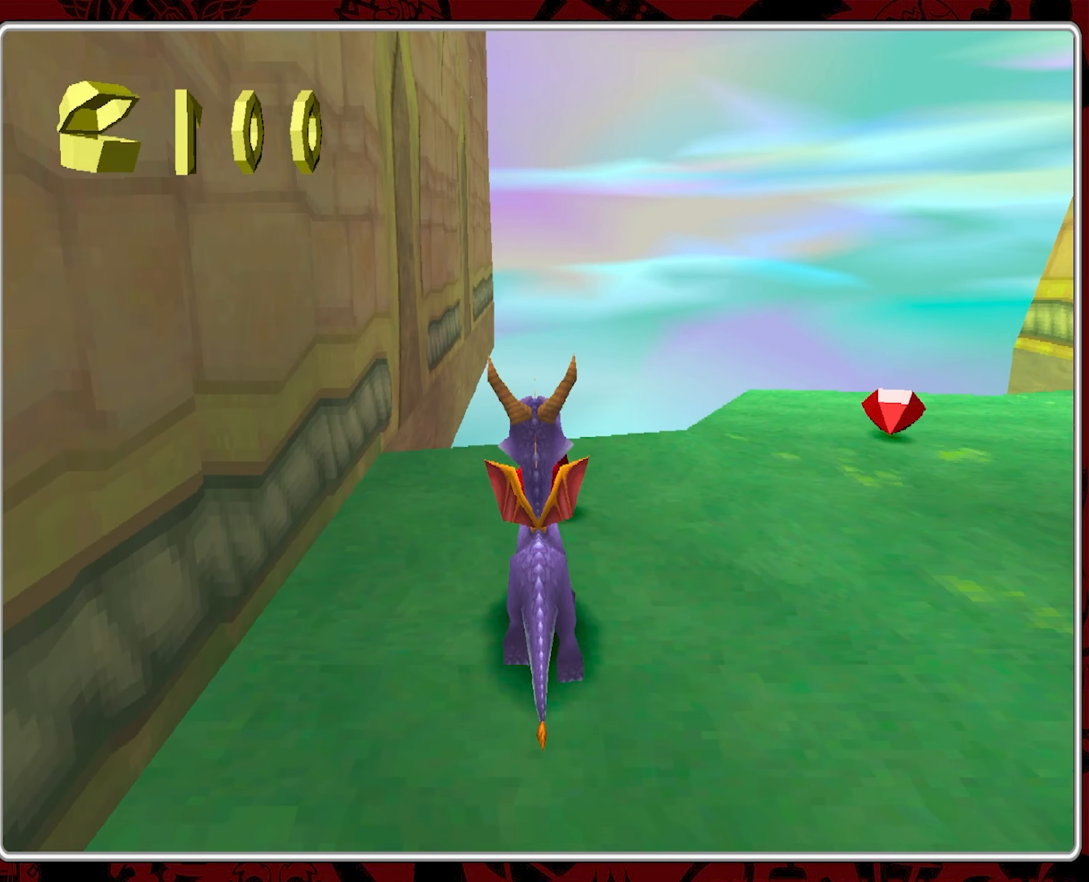
{"buttons": [], "left_stick": "up-right", "events": []}
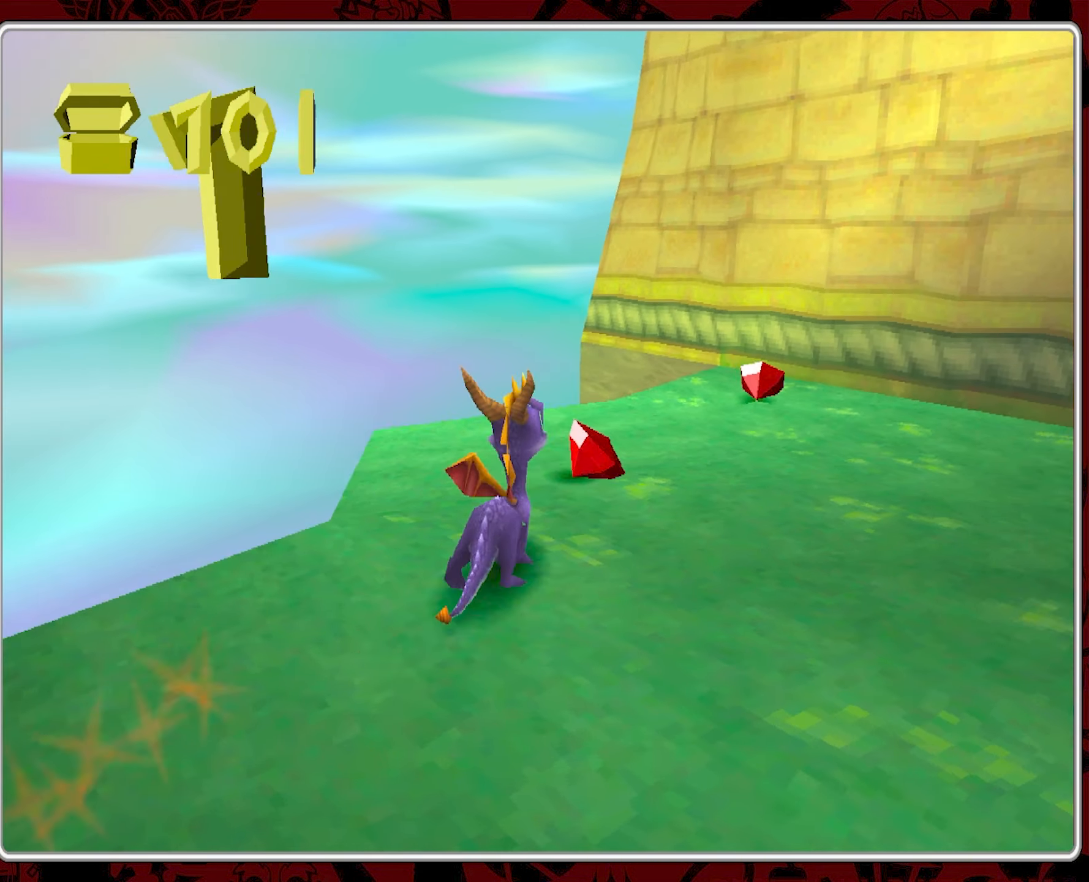
{"buttons": [], "left_stick": "up-right", "events": []}
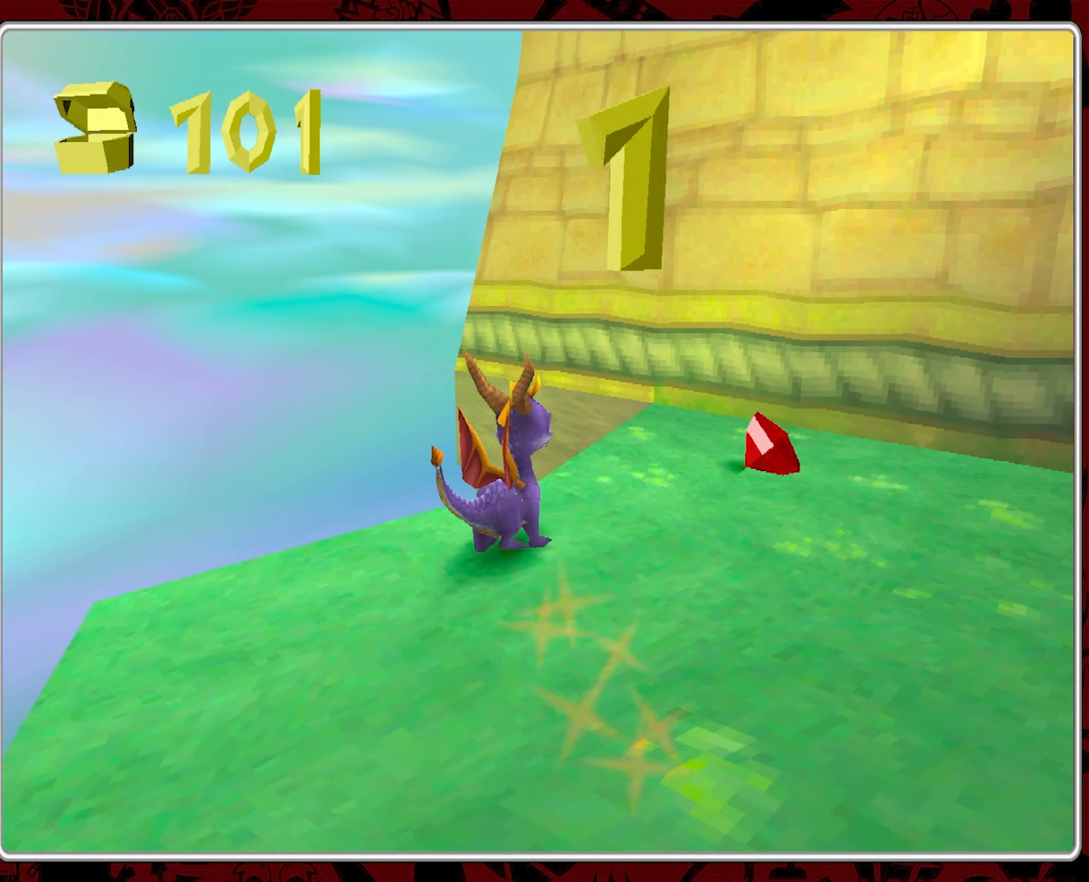
{"buttons": [], "left_stick": "right", "events": [[400, "left_stick", "right"]]}
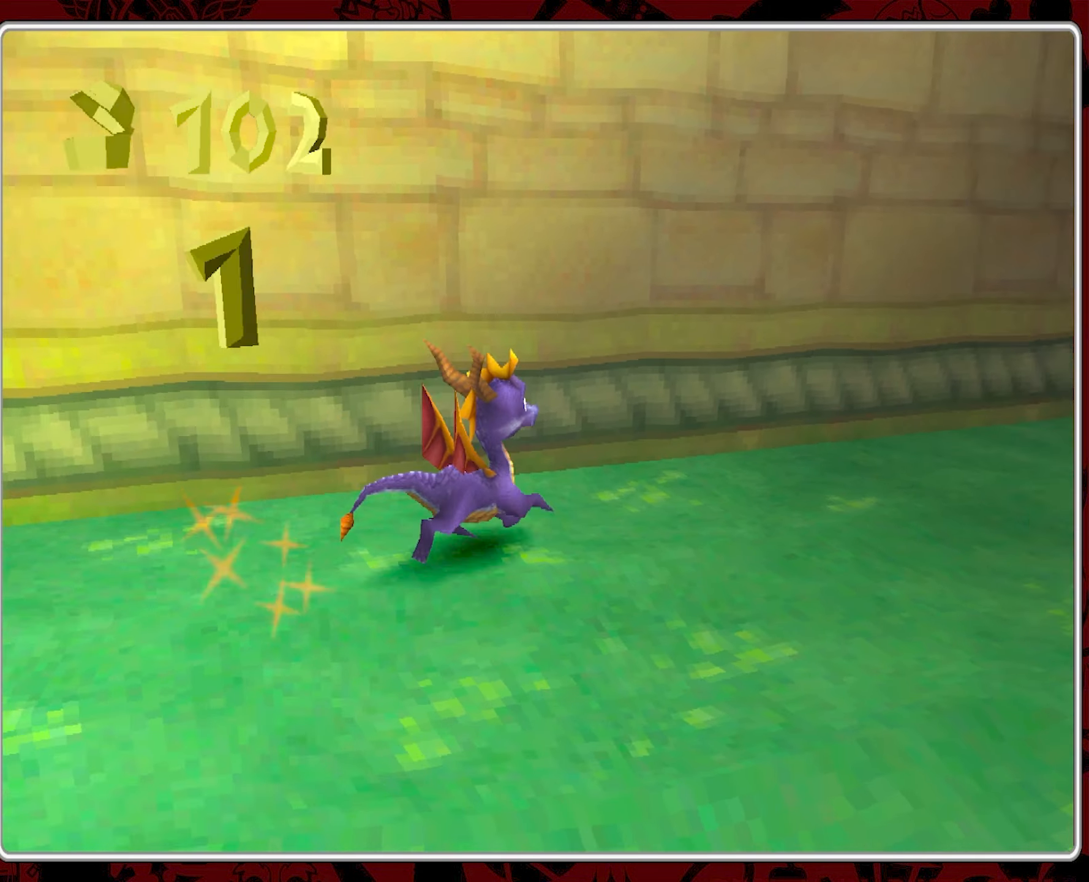
{"buttons": ["SQUARE"], "left_stick": "up", "events": [[183, "SQUARE", "down"], [183, "left_stick", "up-right"], [433, "left_stick", "up"]]}
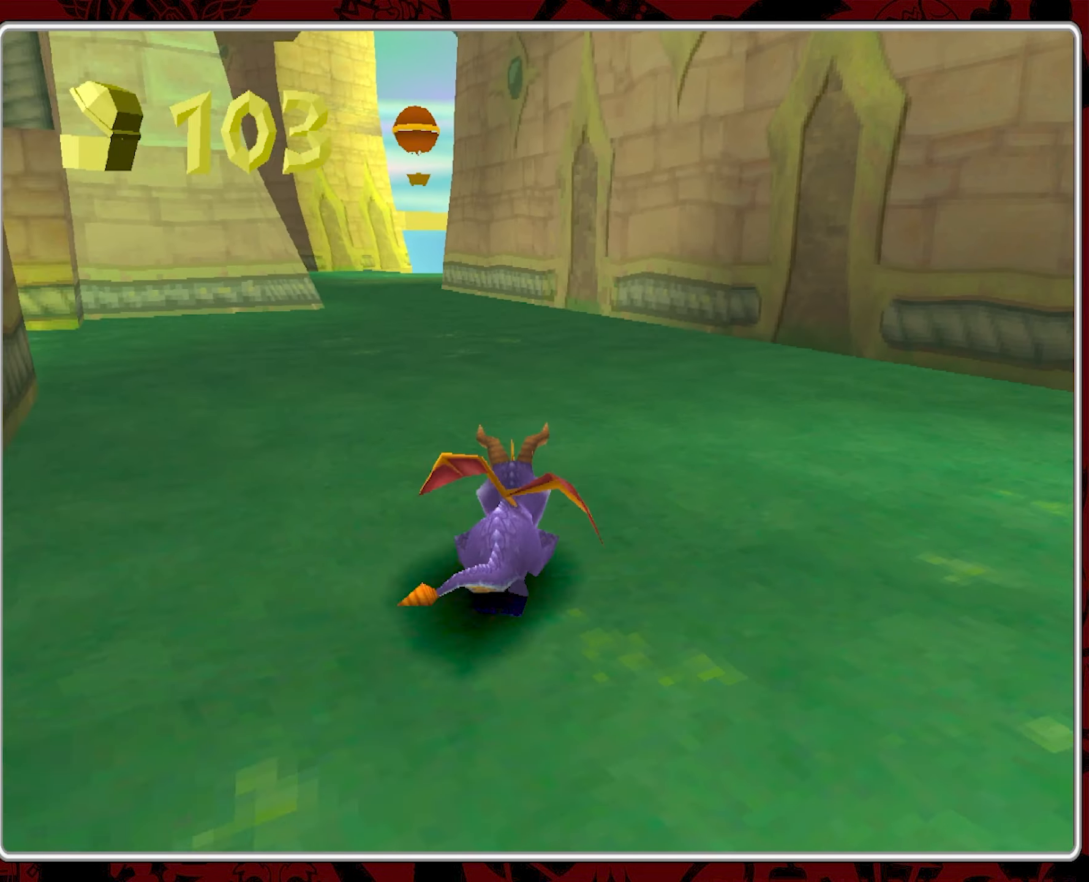
{"buttons": ["SQUARE"], "left_stick": "center", "events": [[100, "left_stick", "up-left"], [383, "left_stick", "center"]]}
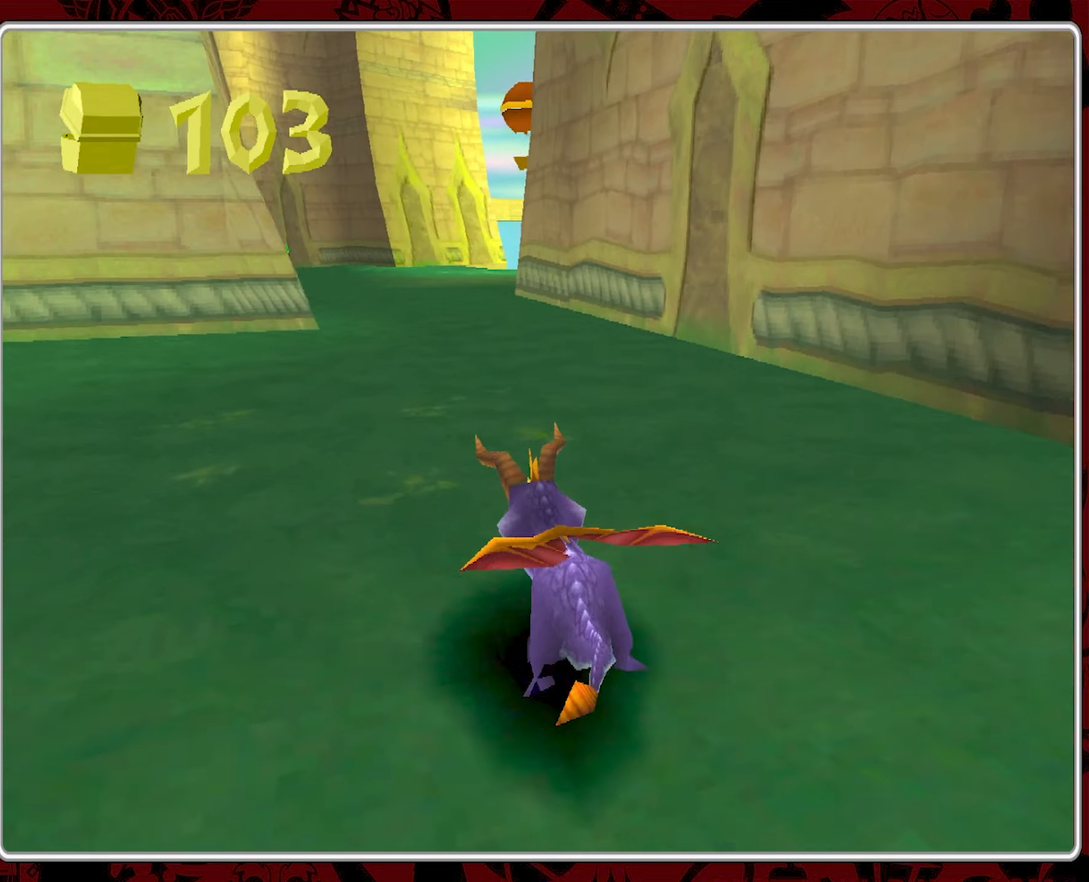
{"buttons": ["SQUARE"], "left_stick": "center", "events": []}
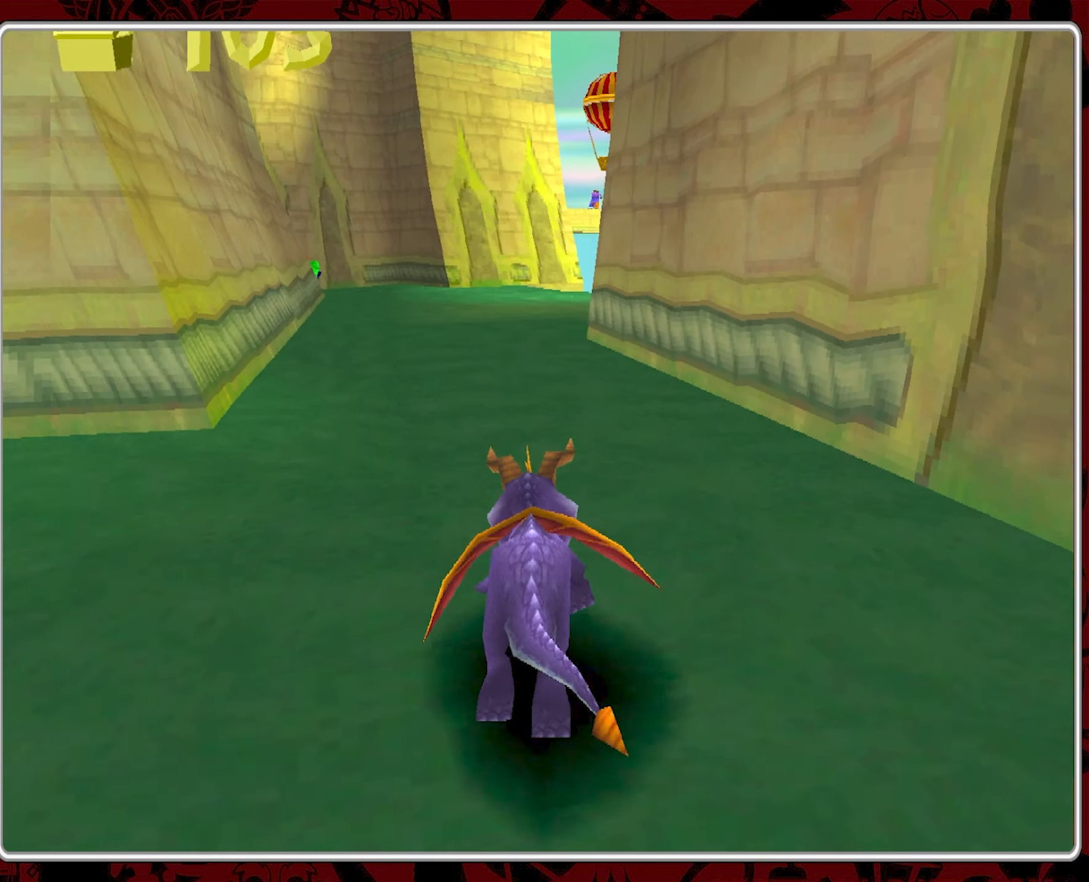
{"buttons": ["SQUARE"], "left_stick": "center", "events": [[200, "left_stick", "left"], [300, "left_stick", "center"]]}
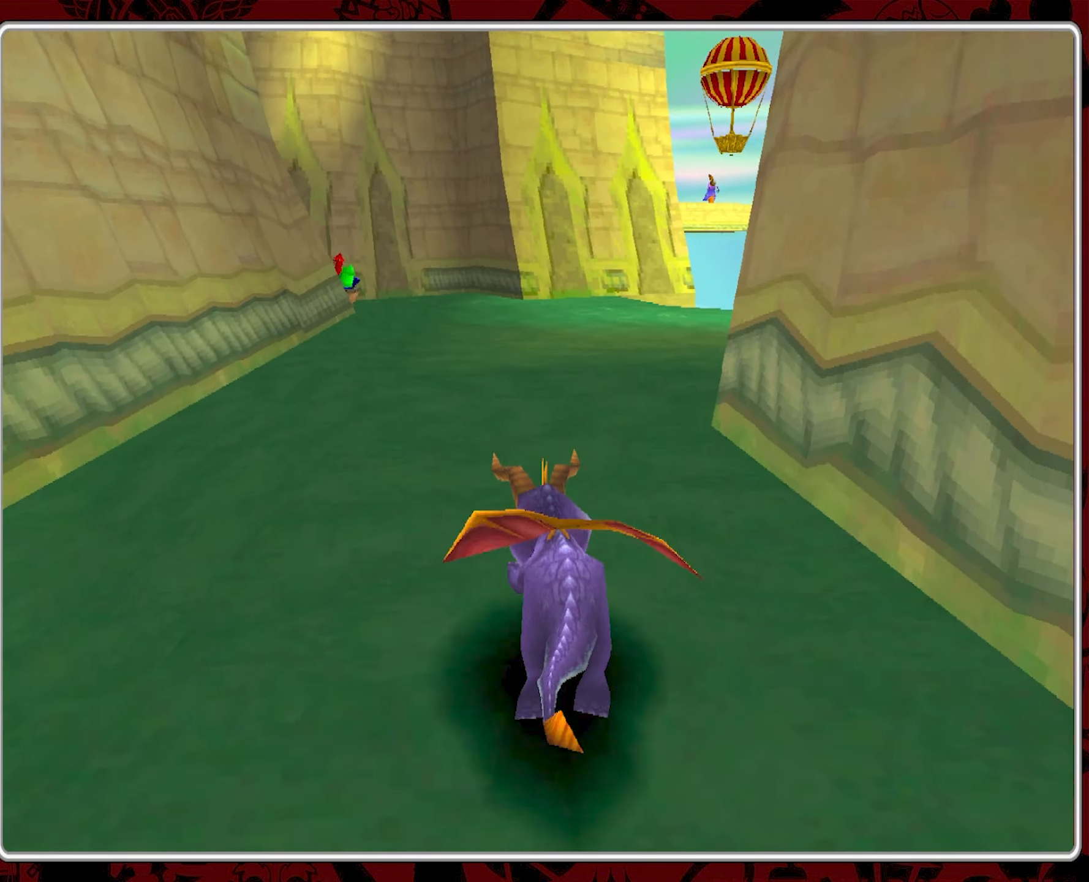
{"buttons": ["SQUARE"], "left_stick": "center", "events": []}
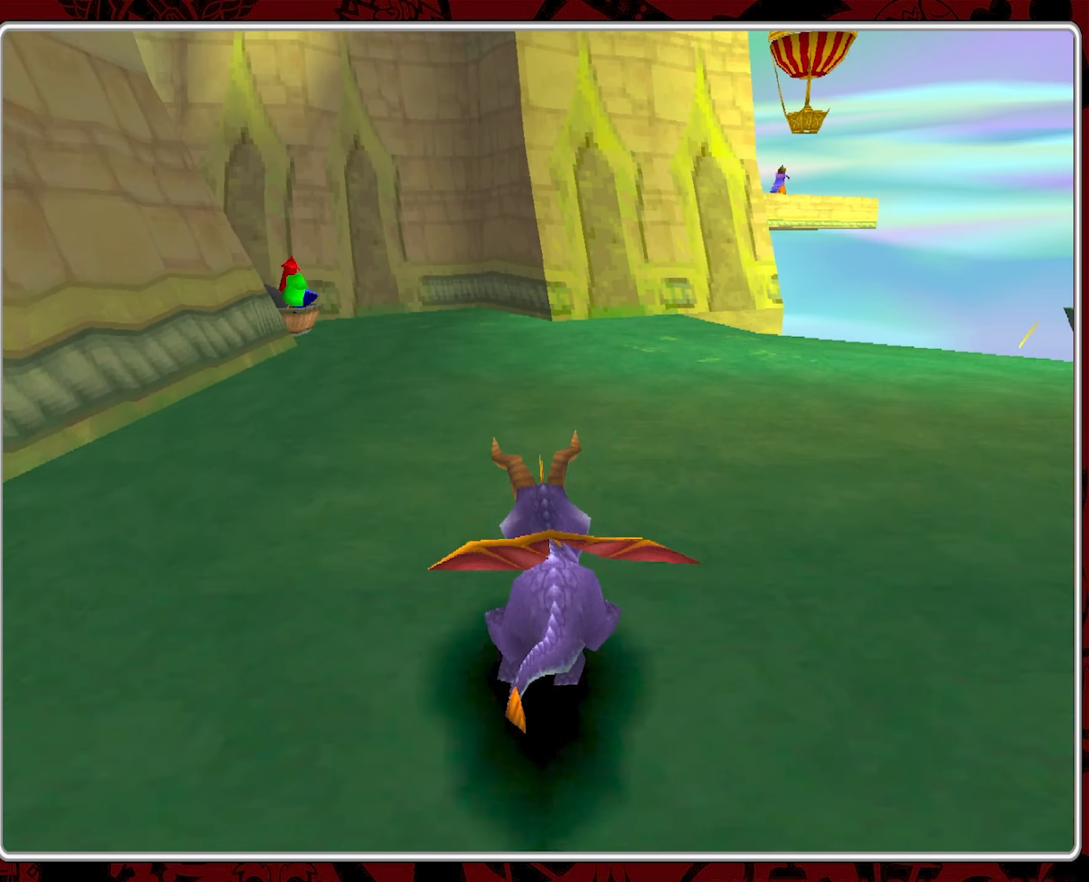
{"buttons": [], "left_stick": "up-left", "events": [[333, "left_stick", "up-left"], [383, "SQUARE", "up"]]}
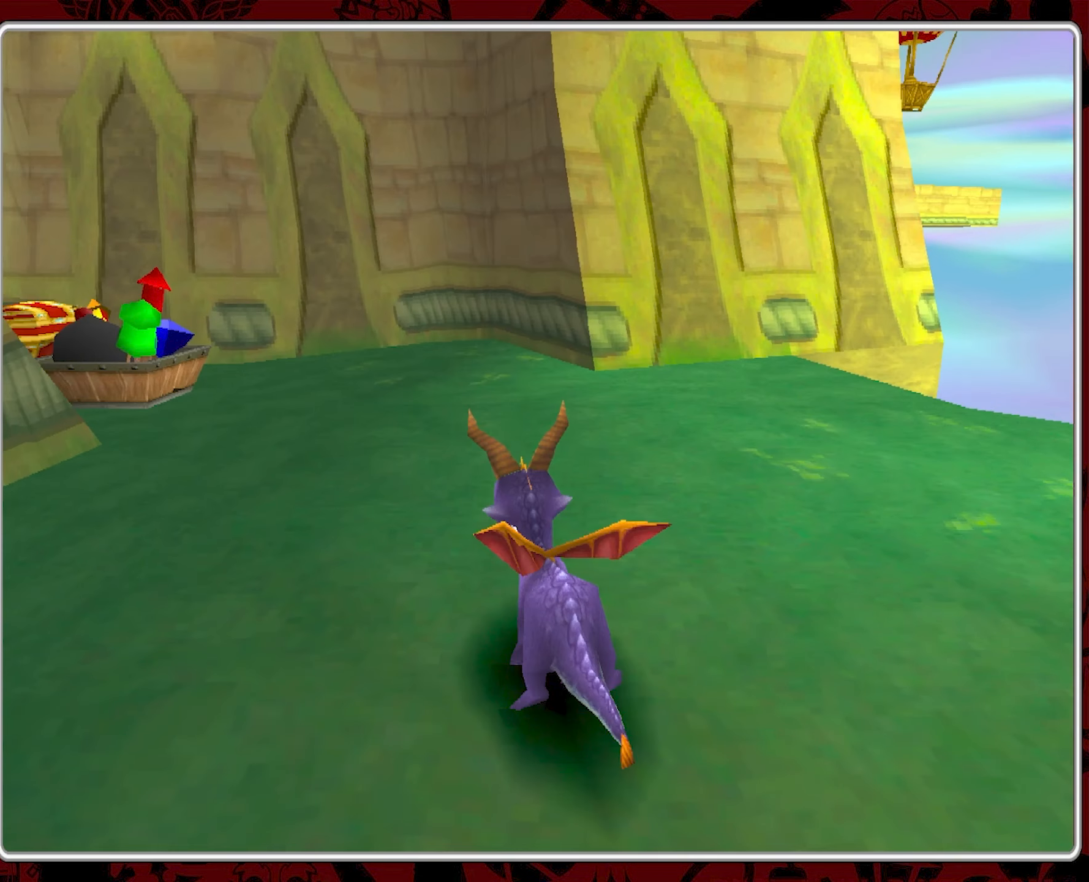
{"buttons": [], "left_stick": "up", "events": [[200, "CIRCLE", "down"], [317, "CIRCLE", "up"], [317, "left_stick", "up"]]}
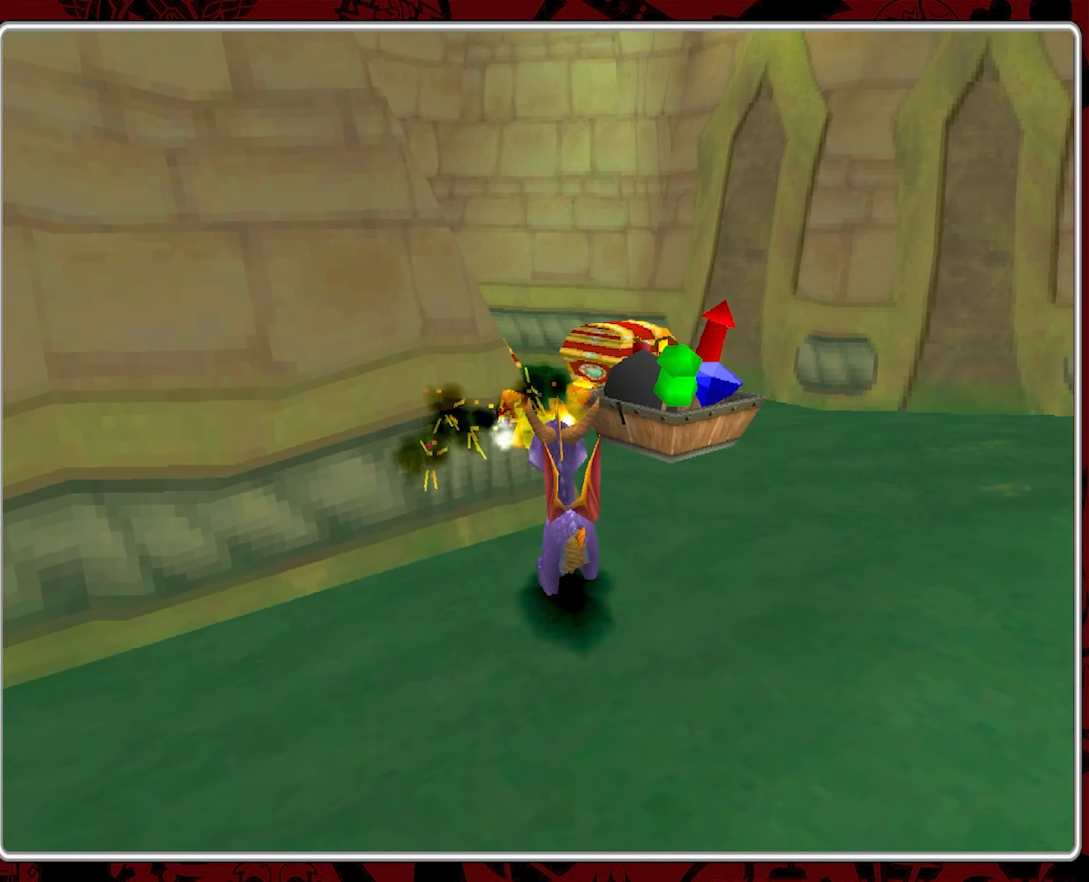
{"buttons": ["CIRCLE"], "left_stick": "up-left", "events": [[300, "left_stick", "up-left"], [333, "CIRCLE", "down"], [450, "CIRCLE", "up"], [500, "CIRCLE", "down"]]}
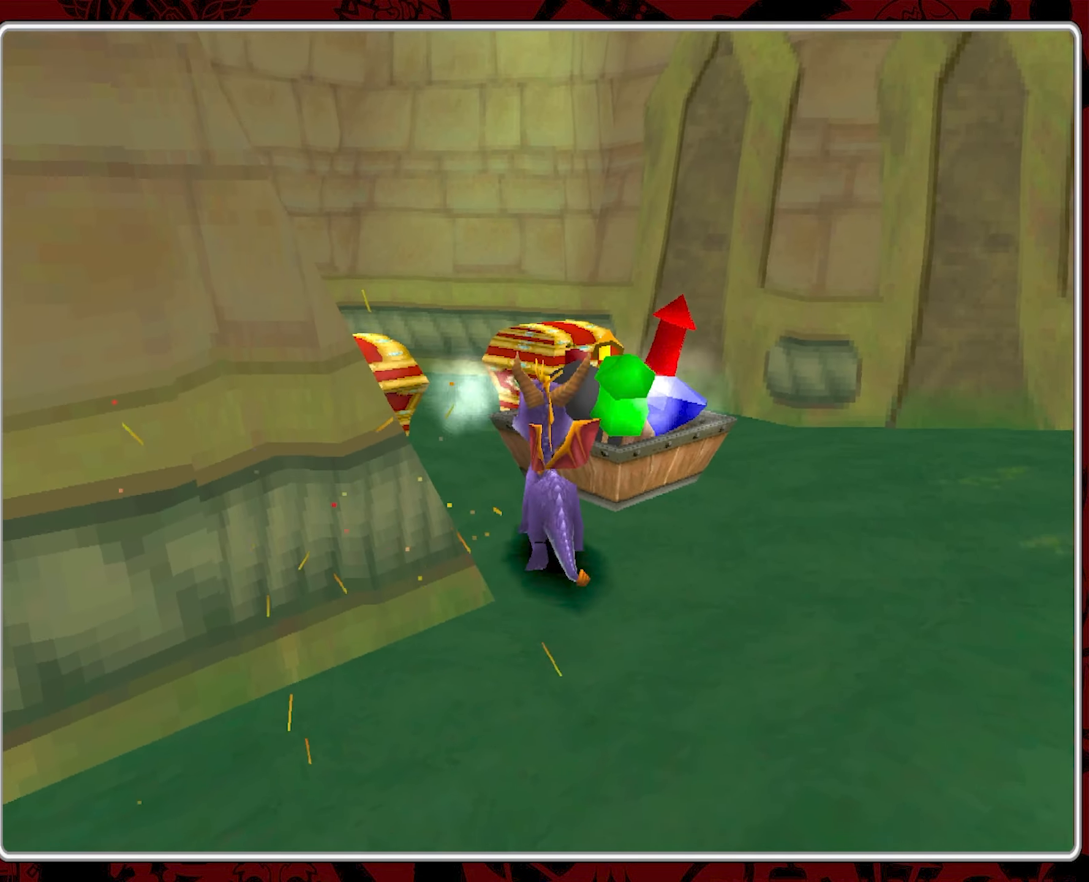
{"buttons": [], "left_stick": "down-right", "events": [[117, "CIRCLE", "up"], [167, "CIRCLE", "down"], [267, "CIRCLE", "up"], [317, "CIRCLE", "down"], [383, "left_stick", "right"], [433, "CIRCLE", "up"], [450, "left_stick", "down-right"]]}
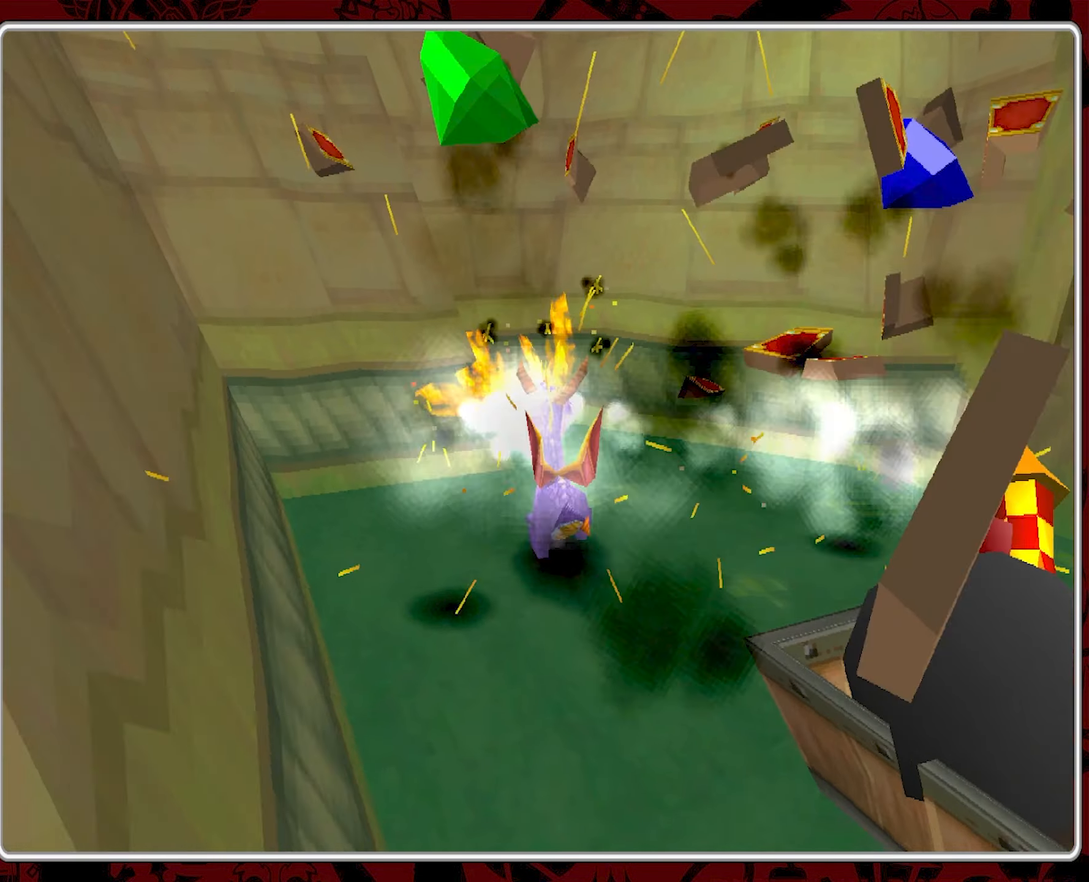
{"buttons": [], "left_stick": "down-left", "events": [[67, "left_stick", "center"], [383, "left_stick", "down"], [500, "left_stick", "down-left"]]}
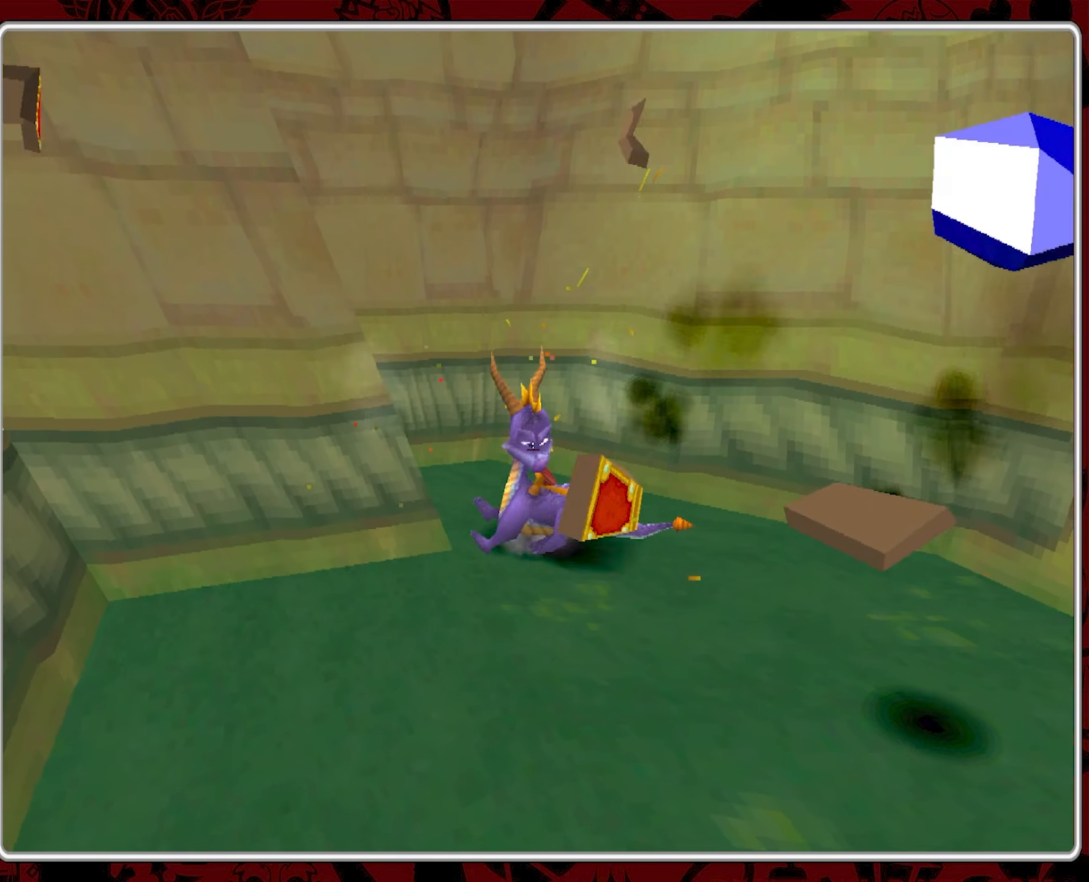
{"buttons": [], "left_stick": "down-left", "events": []}
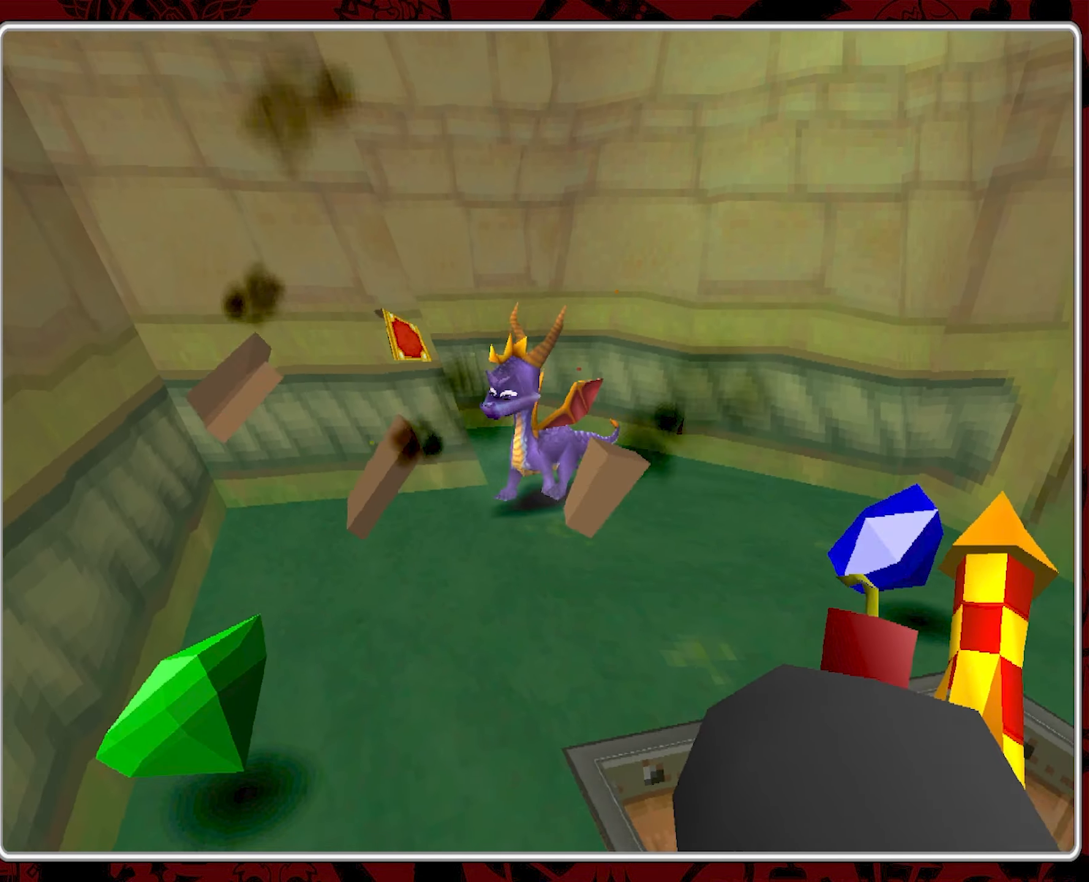
{"buttons": [], "left_stick": "up-right", "events": [[150, "left_stick", "down"], [250, "left_stick", "down-right"], [383, "left_stick", "up-right"]]}
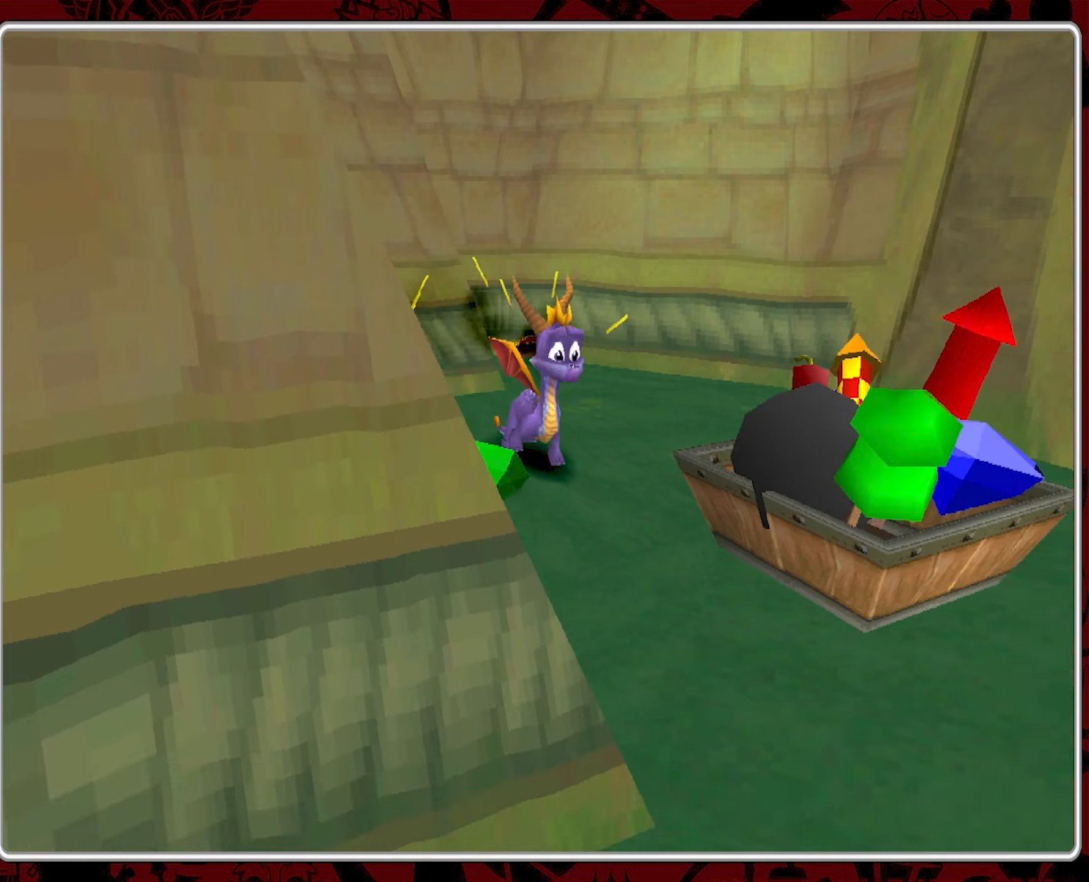
{"buttons": [], "left_stick": "up-right", "events": []}